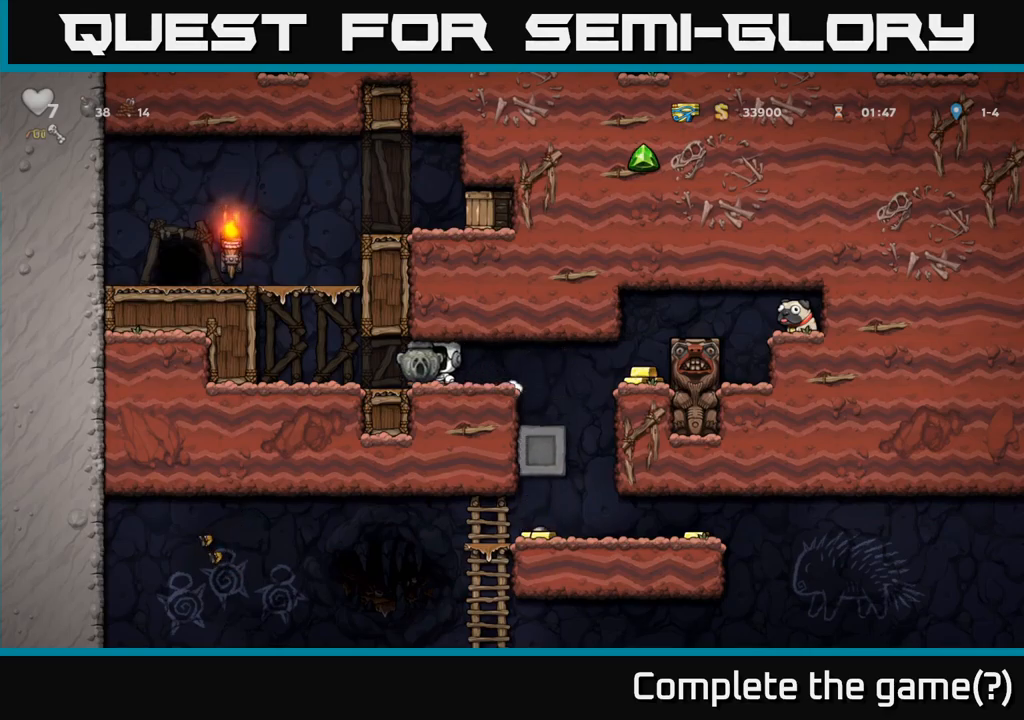
Gameplay with a controller (Xbox layout); each line is a JSON object with the inputs held at the frame after it. "events" lists button and stick changes between this image and that frame as [ms after this image, input, new state], when the widget could be followed in between. Not read: R3 right_stick.
{"buttons": [], "left_stick": "down", "events": [[283, "left_stick", "center"], [450, "left_stick", "down"]]}
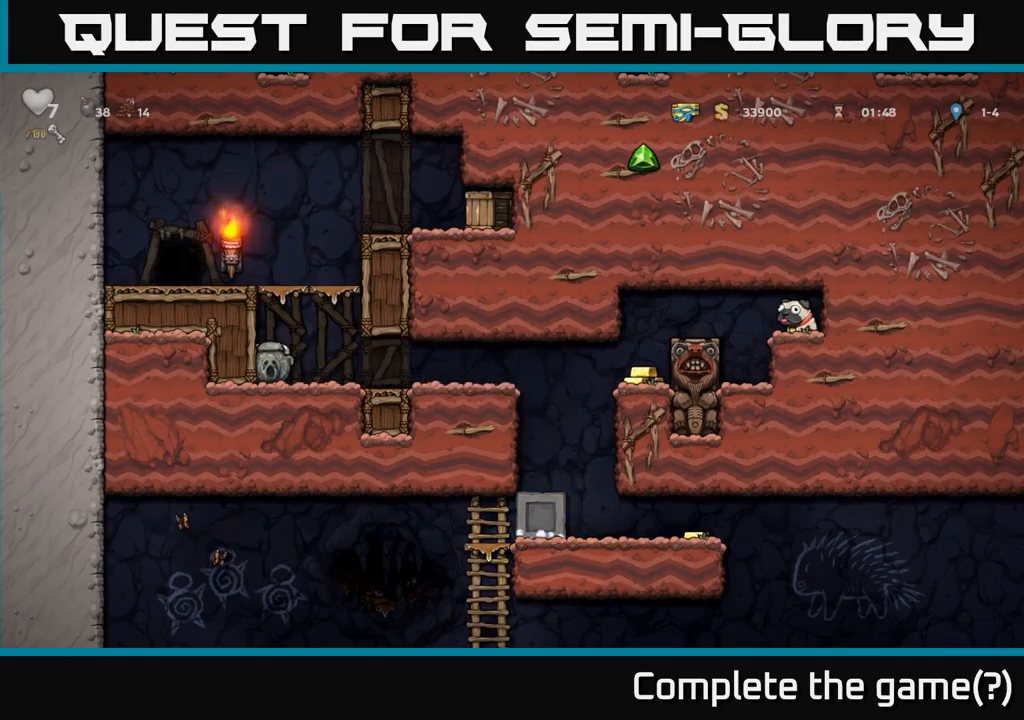
{"buttons": ["A"], "left_stick": "left", "events": [[33, "X", "down"], [116, "X", "up"], [116, "left_stick", "center"], [200, "A", "down"], [283, "left_stick", "left"], [350, "A", "up"], [500, "A", "down"]]}
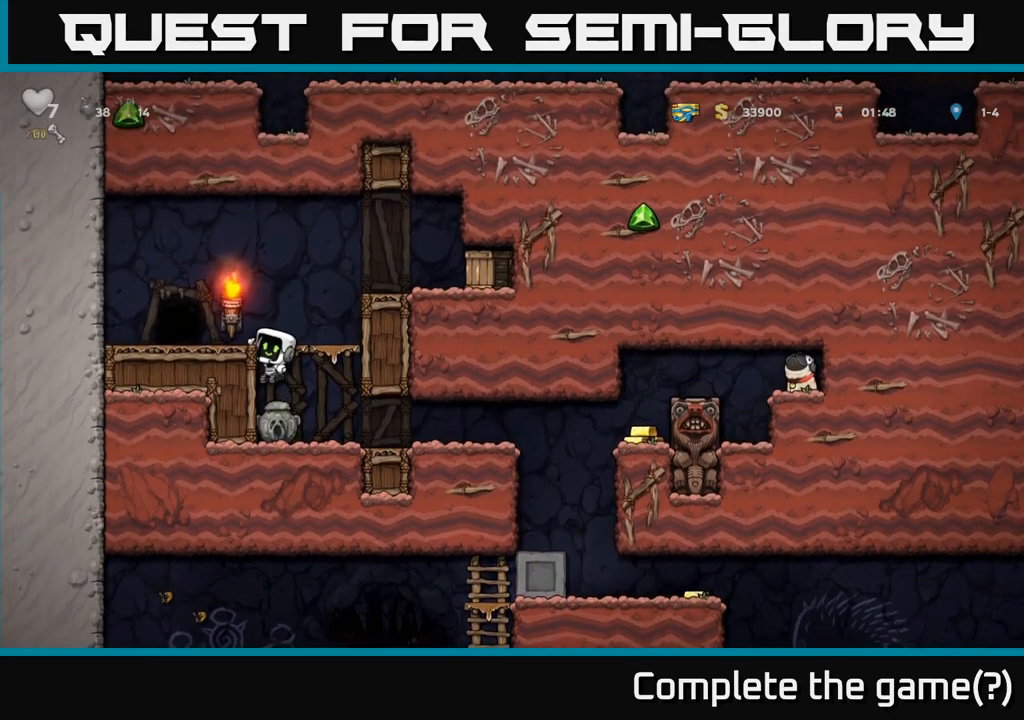
{"buttons": ["A"], "left_stick": "center", "events": [[116, "A", "up"], [150, "left_stick", "center"], [466, "A", "down"]]}
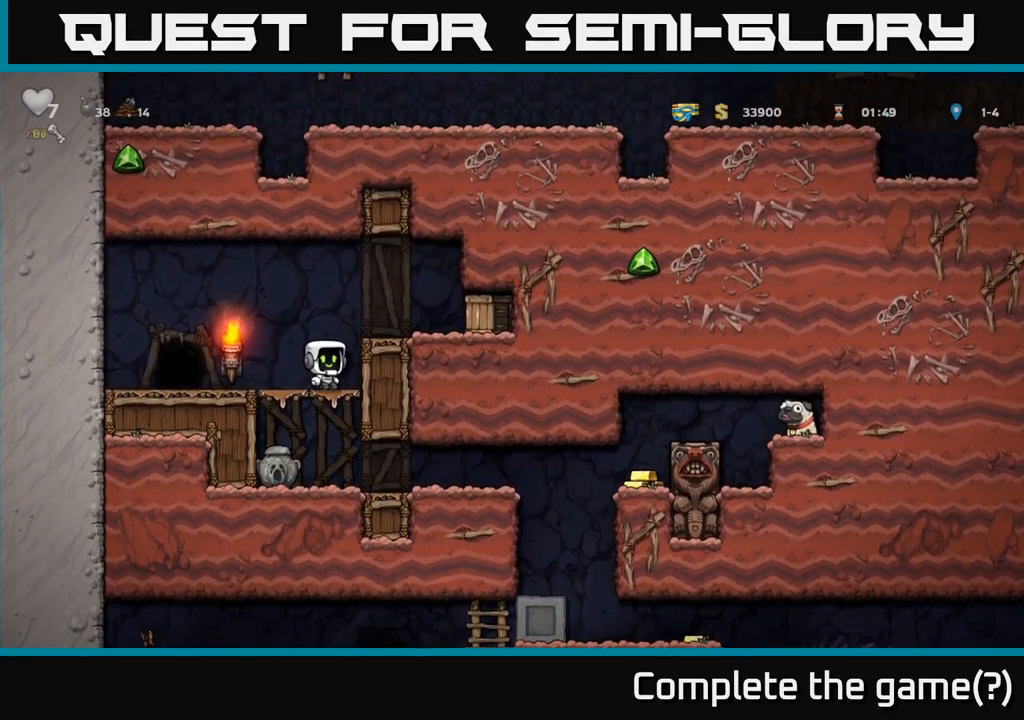
{"buttons": [], "left_stick": "center", "events": [[33, "X", "down"], [133, "A", "up"], [150, "X", "up"]]}